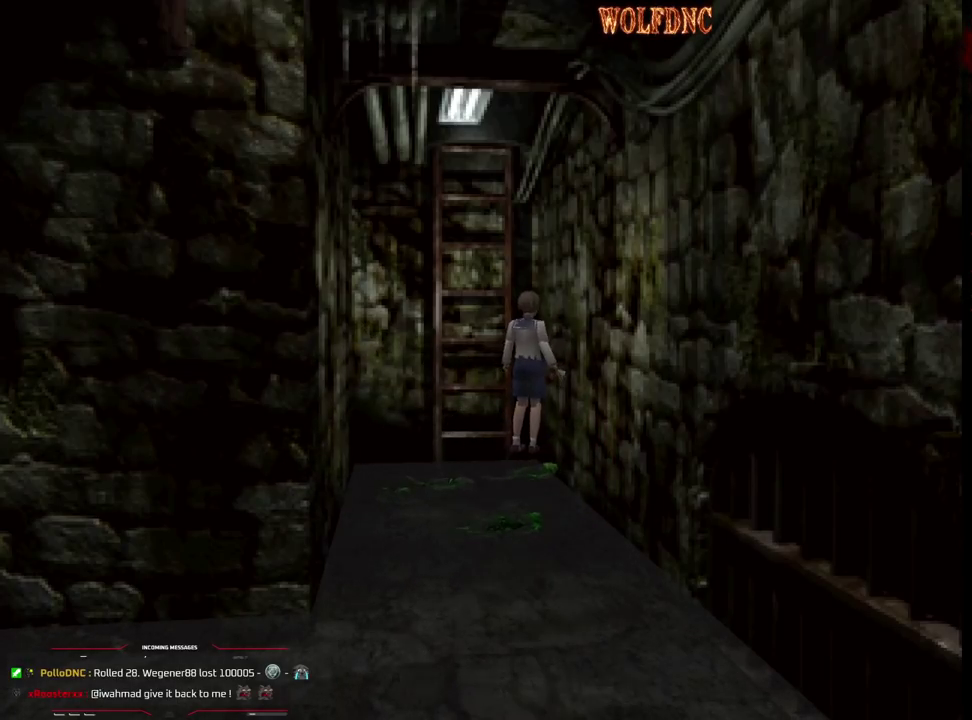
Gameplay with a controller (PlayStation layout); each line is a JSON object with the inputs held at the frame after it. "events" lists button and stick changes between this image and that frame as [ms after this image, input, new state], when the widget could be followed in between. Not read: L3 R3.
{"buttons": ["SQUARE"], "events": [[50, "DPAD_UP", "up"], [150, "DPAD_DOWN", "down"], [483, "DPAD_DOWN", "up"]]}
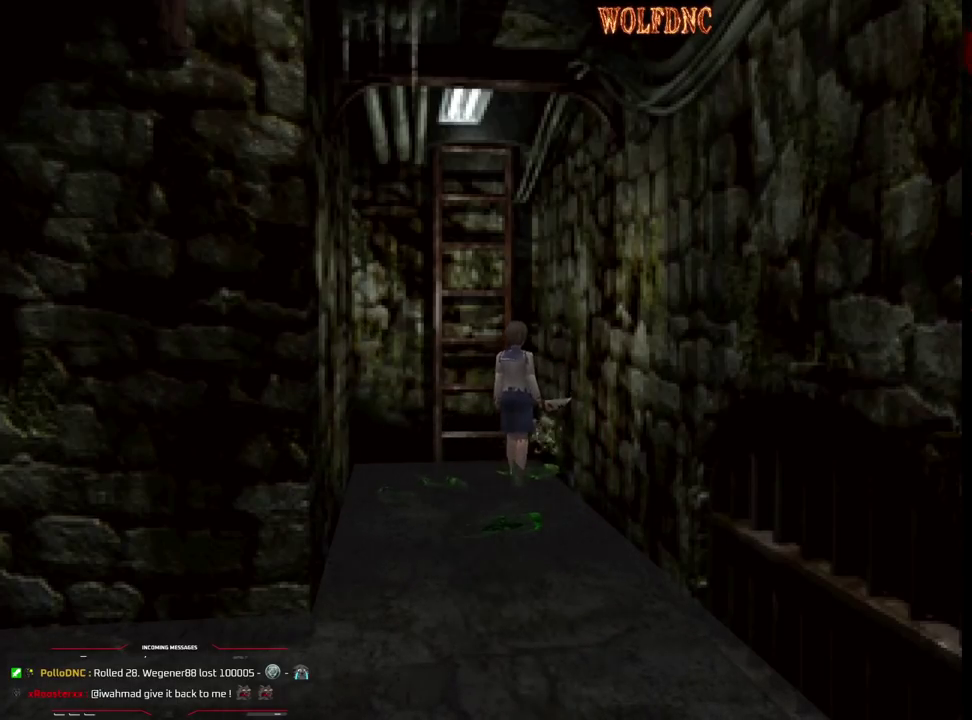
{"buttons": ["SQUARE", "DPAD_UP"], "events": [[67, "DPAD_UP", "down"]]}
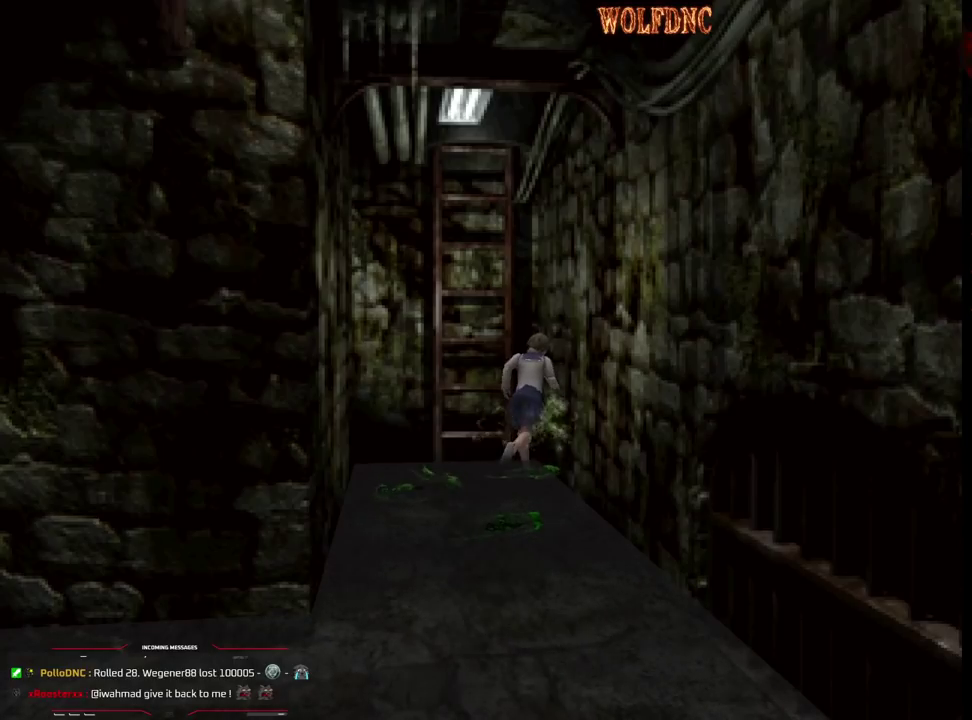
{"buttons": ["DPAD_DOWN"], "events": [[83, "DPAD_UP", "up"], [133, "SQUARE", "up"], [183, "DPAD_DOWN", "down"]]}
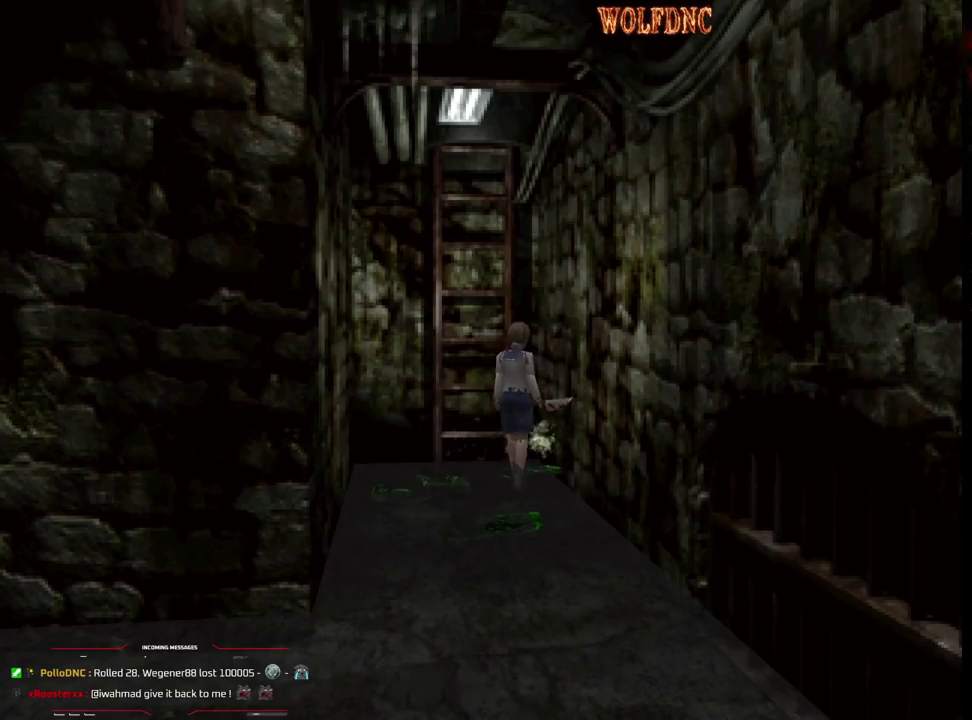
{"buttons": ["DPAD_DOWN", "DPAD_RIGHT"], "events": [[150, "DPAD_RIGHT", "down"]]}
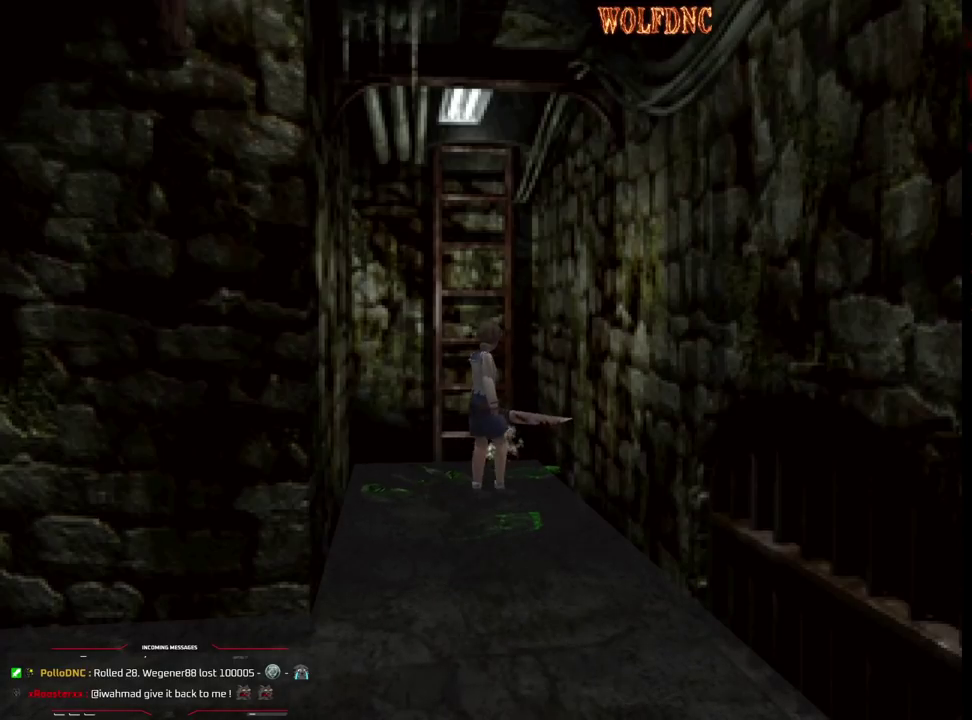
{"buttons": ["DPAD_DOWN", "DPAD_LEFT"], "events": [[400, "DPAD_RIGHT", "up"], [500, "DPAD_LEFT", "down"]]}
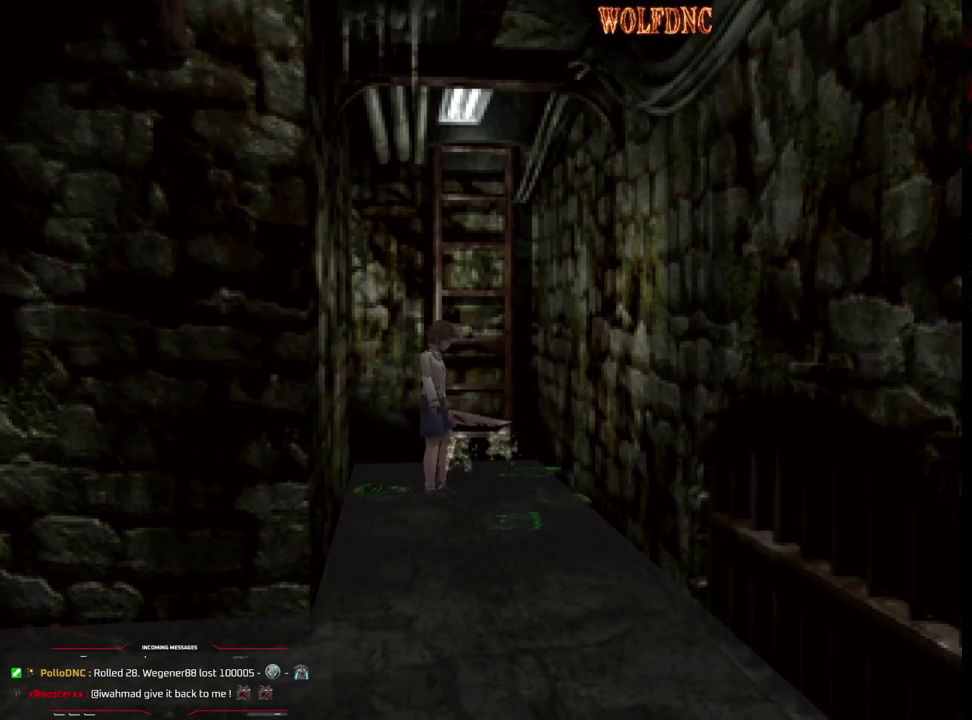
{"buttons": ["DPAD_DOWN", "DPAD_LEFT"], "events": [[283, "DPAD_LEFT", "up"], [467, "DPAD_LEFT", "down"]]}
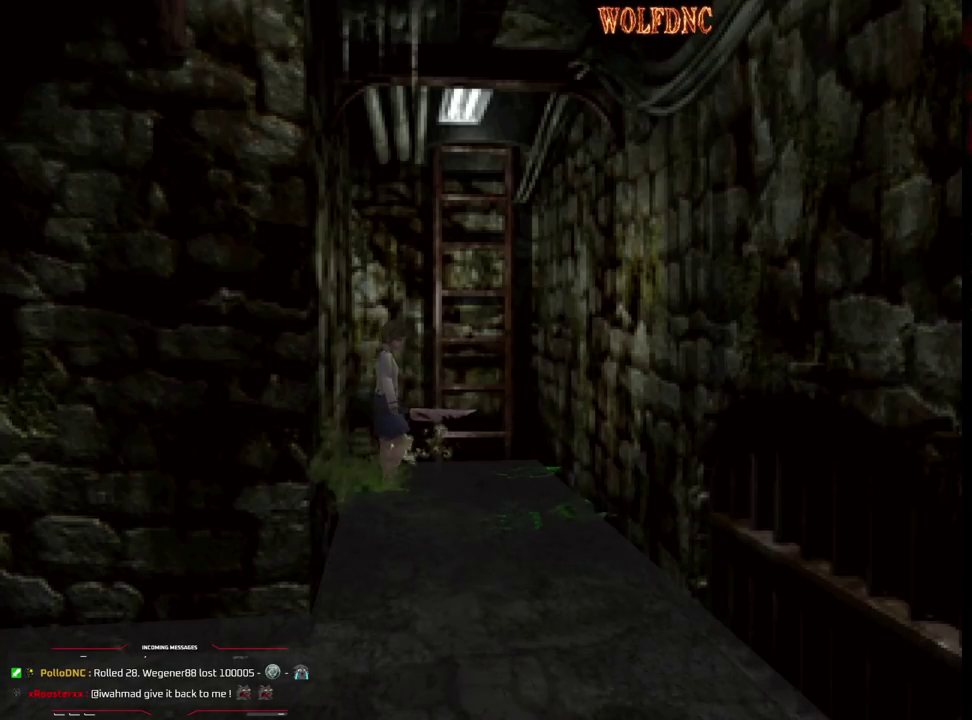
{"buttons": [], "events": [[17, "DPAD_LEFT", "up"], [150, "DPAD_DOWN", "up"], [300, "DPAD_UP", "down"], [333, "SQUARE", "down"], [433, "DPAD_UP", "up"], [433, "SQUARE", "up"]]}
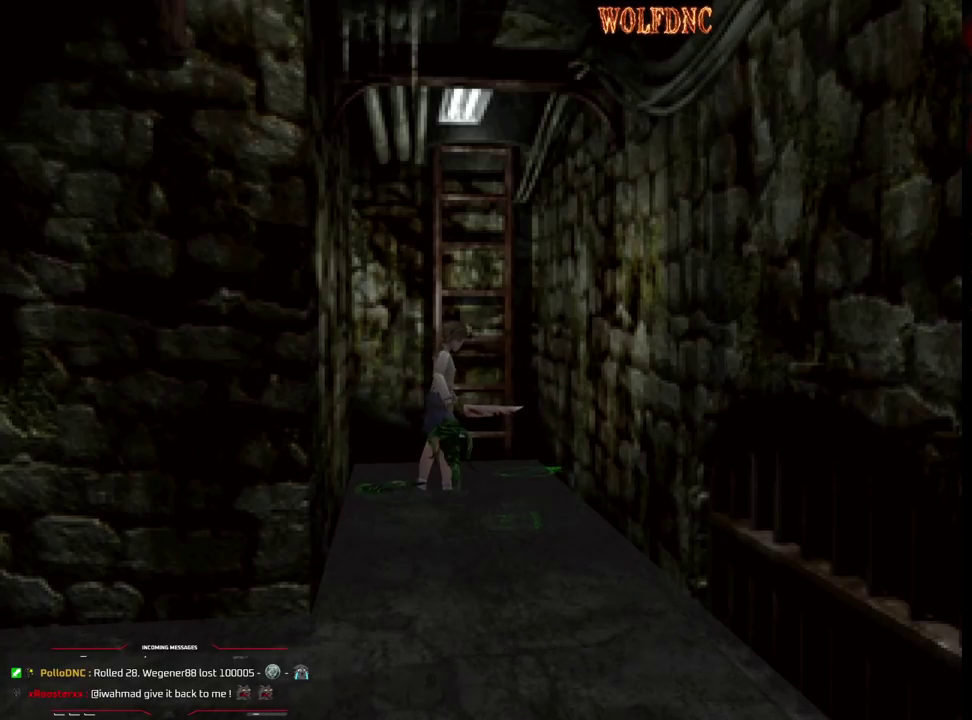
{"buttons": ["SQUARE", "DPAD_UP"], "events": [[33, "DPAD_LEFT", "down"], [33, "SQUARE", "down"], [67, "DPAD_UP", "down"], [450, "DPAD_LEFT", "up"], [450, "SQUARE", "up"], [500, "SQUARE", "down"]]}
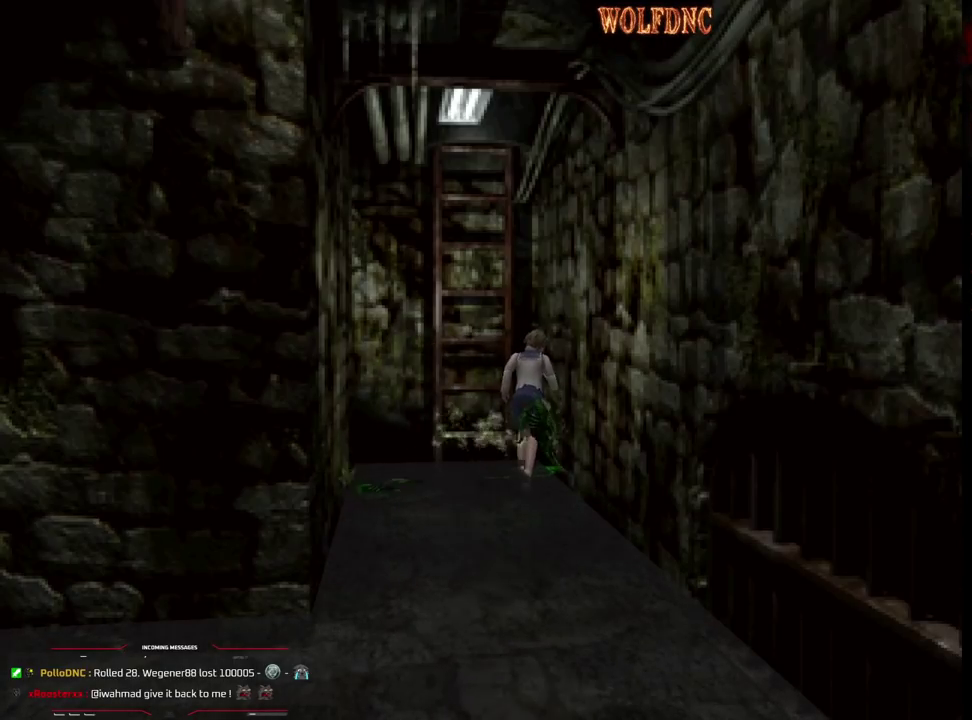
{"buttons": ["DPAD_UP"], "events": [[83, "SQUARE", "up"], [133, "SQUARE", "down"], [183, "SQUARE", "up"], [233, "SQUARE", "down"], [417, "SQUARE", "up"]]}
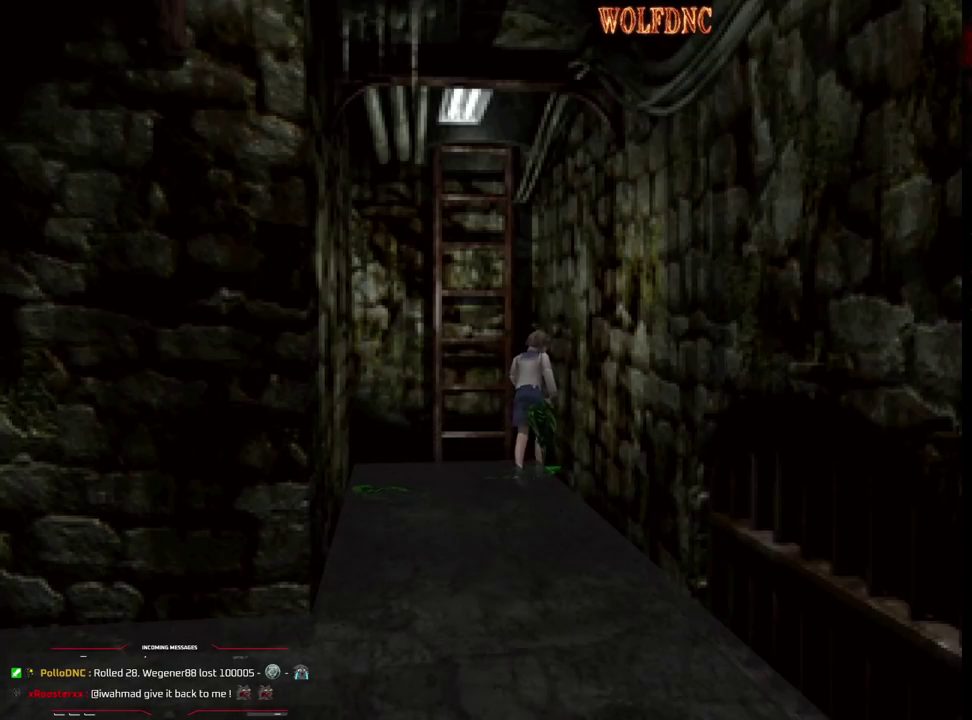
{"buttons": ["DPAD_DOWN"], "events": [[17, "SQUARE", "down"], [150, "SQUARE", "up"], [250, "SQUARE", "down"], [333, "DPAD_UP", "up"], [383, "SQUARE", "up"], [433, "DPAD_DOWN", "down"]]}
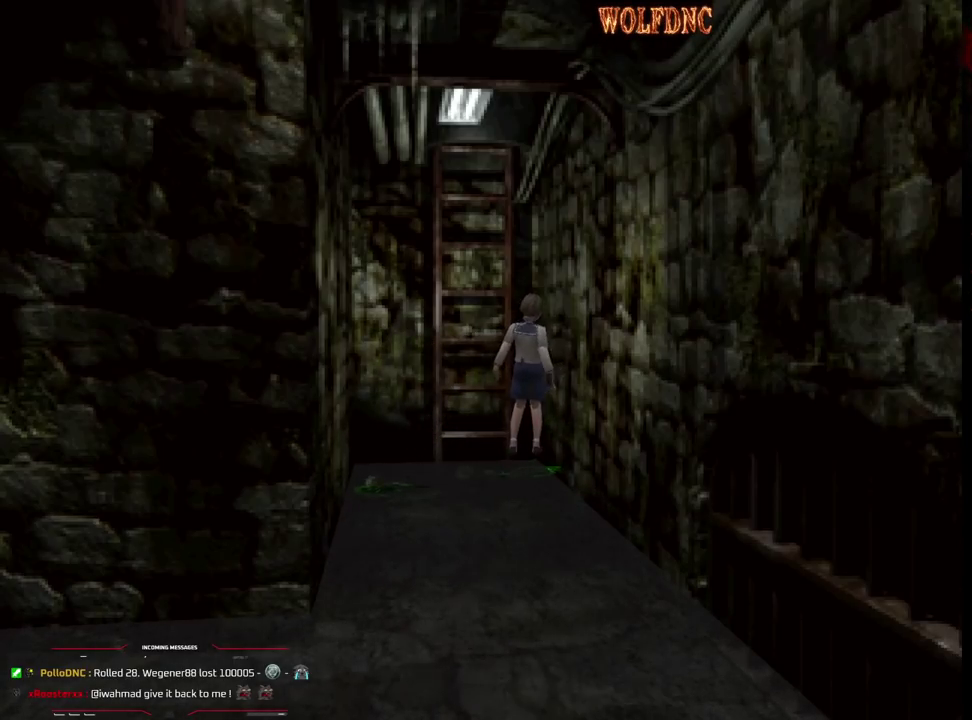
{"buttons": ["DPAD_DOWN"], "events": []}
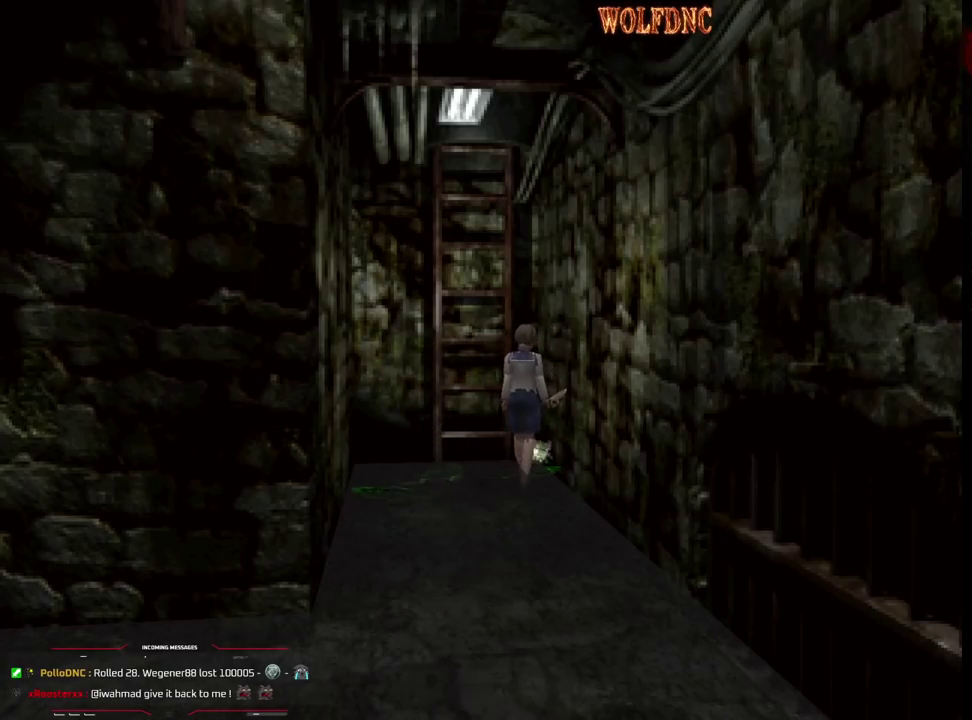
{"buttons": [], "events": [[467, "DPAD_DOWN", "up"]]}
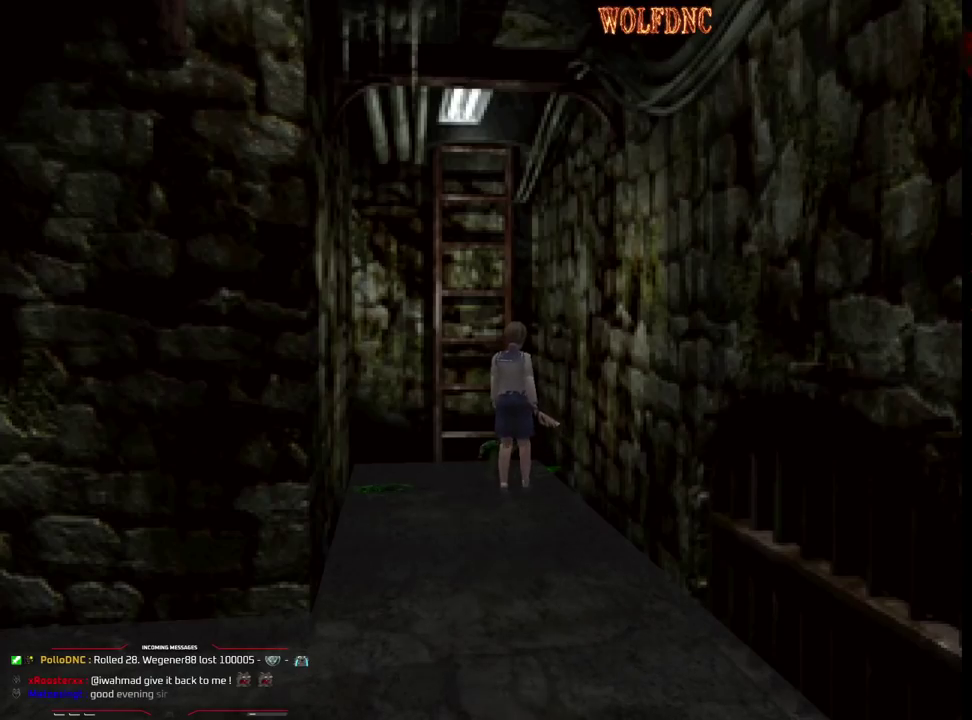
{"buttons": ["DPAD_UP"], "events": [[50, "DPAD_UP", "down"], [300, "SQUARE", "down"], [433, "SQUARE", "up"]]}
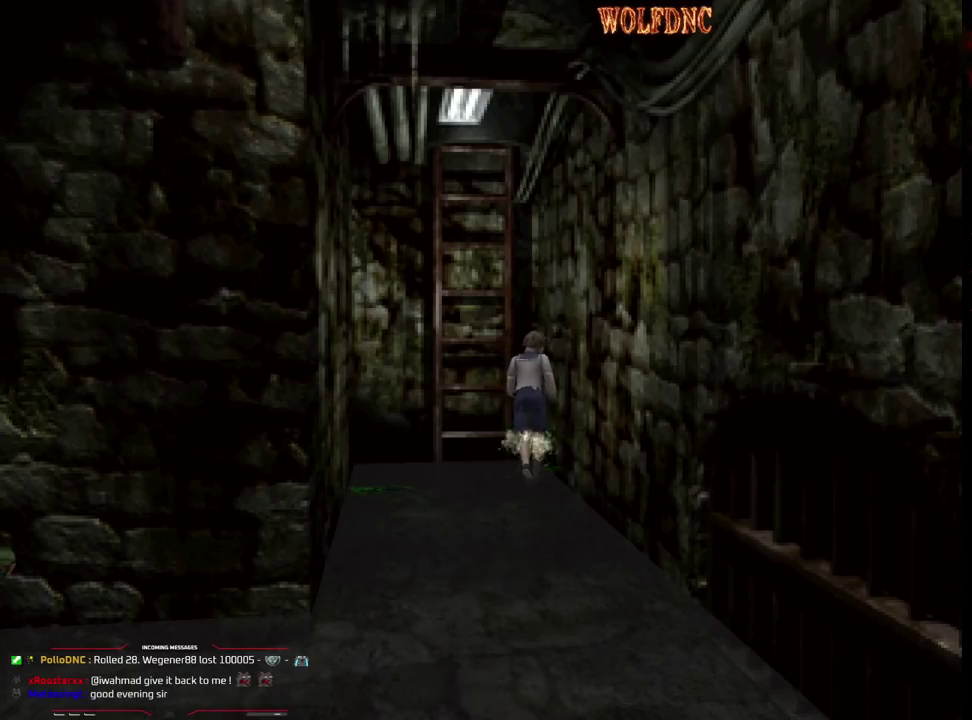
{"buttons": ["SQUARE", "DPAD_UP"], "events": [[117, "SQUARE", "down"], [167, "SQUARE", "up"], [350, "SQUARE", "down"], [450, "SQUARE", "up"], [500, "SQUARE", "down"]]}
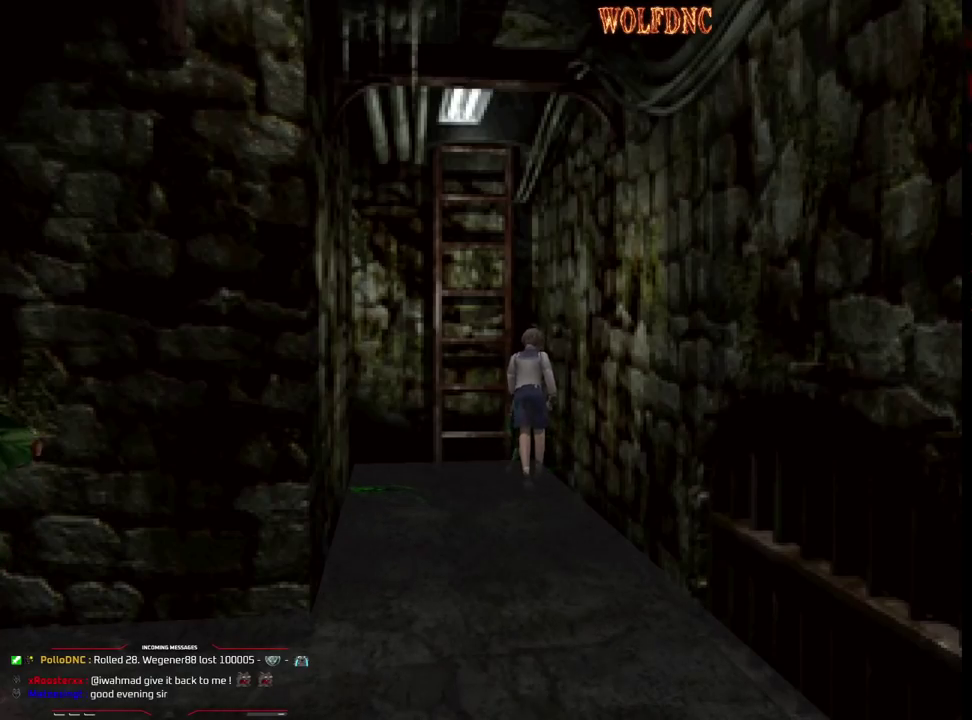
{"buttons": ["DPAD_DOWN"], "events": [[183, "SQUARE", "up"], [283, "DPAD_UP", "up"], [367, "DPAD_DOWN", "down"]]}
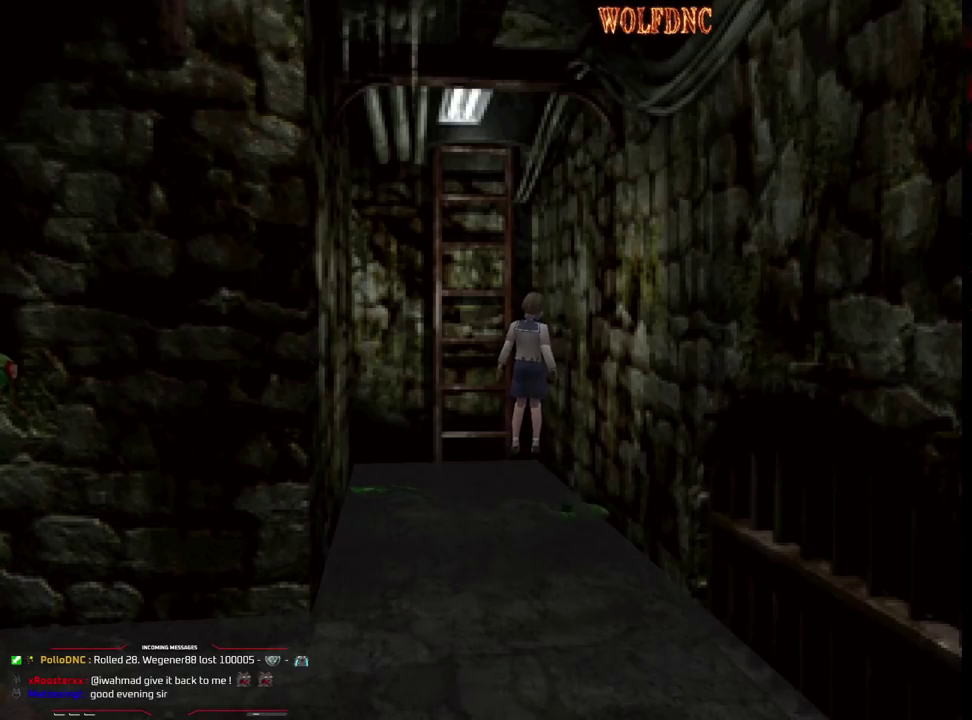
{"buttons": ["DPAD_DOWN"], "events": []}
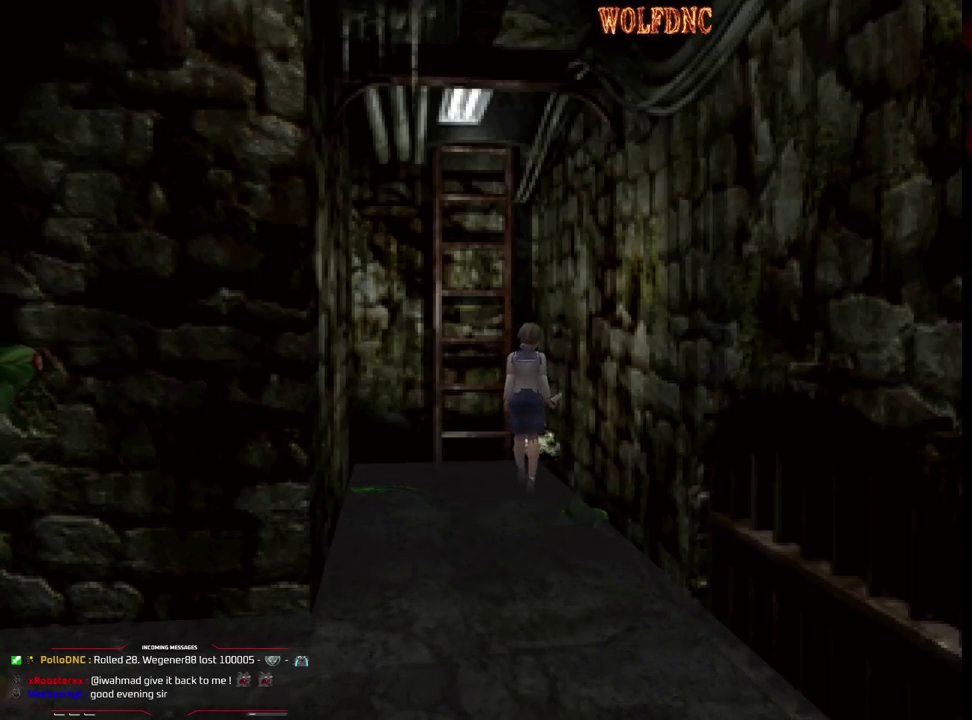
{"buttons": ["DPAD_UP"], "events": [[400, "DPAD_DOWN", "up"], [500, "DPAD_UP", "down"]]}
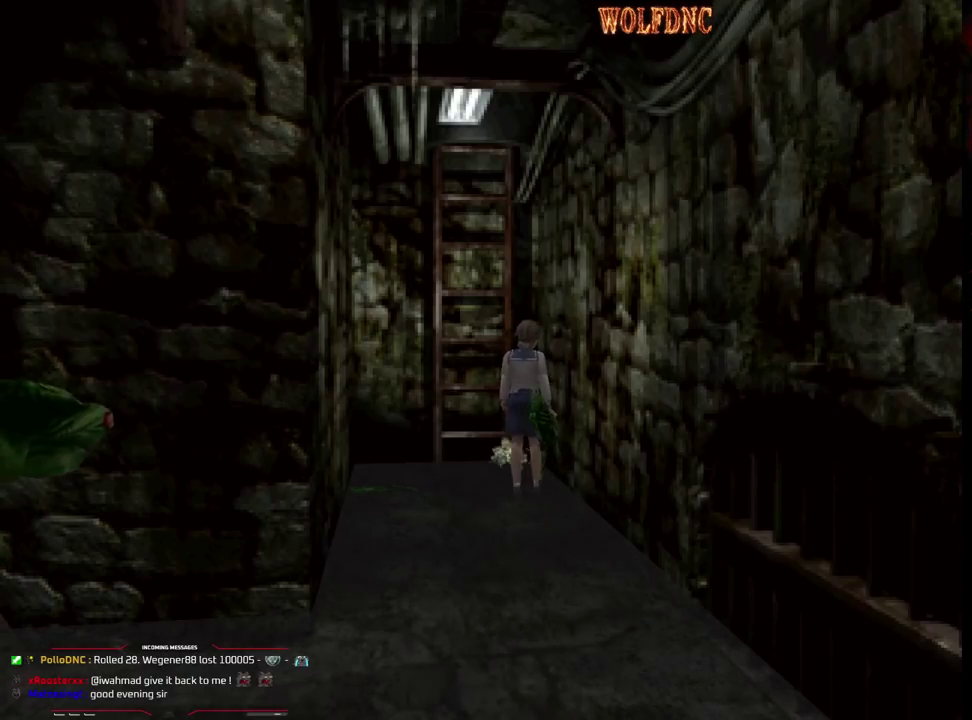
{"buttons": ["DPAD_UP"], "events": [[50, "SQUARE", "down"], [233, "SQUARE", "up"], [317, "SQUARE", "down"], [367, "SQUARE", "up"], [417, "SQUARE", "down"], [467, "SQUARE", "up"]]}
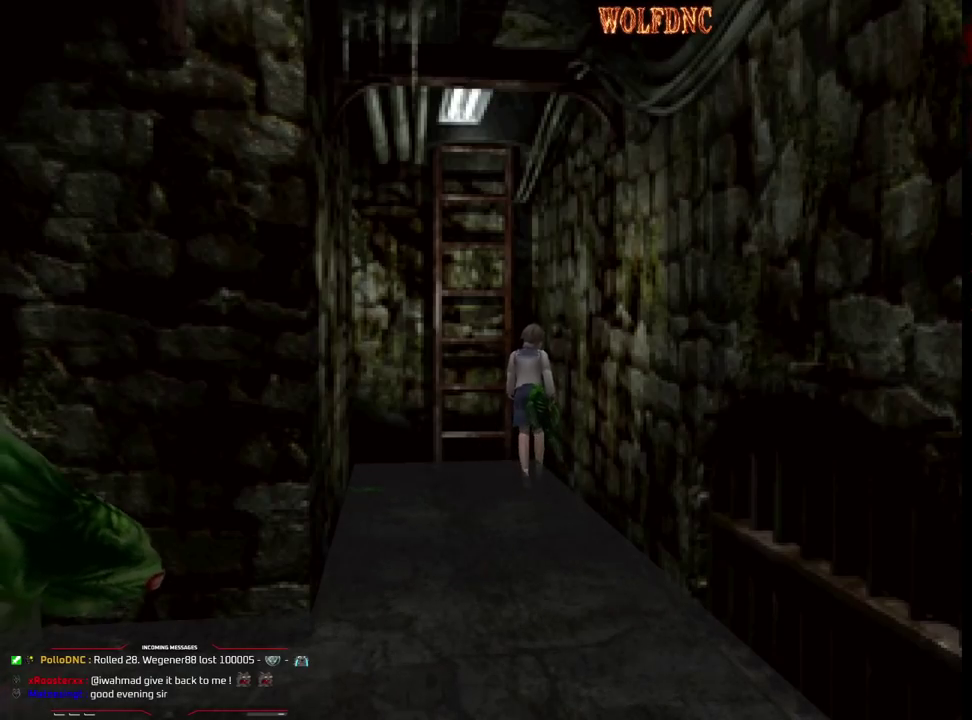
{"buttons": [], "events": [[50, "SQUARE", "down"], [100, "SQUARE", "up"], [200, "SQUARE", "down"], [250, "SQUARE", "up"], [483, "DPAD_UP", "up"]]}
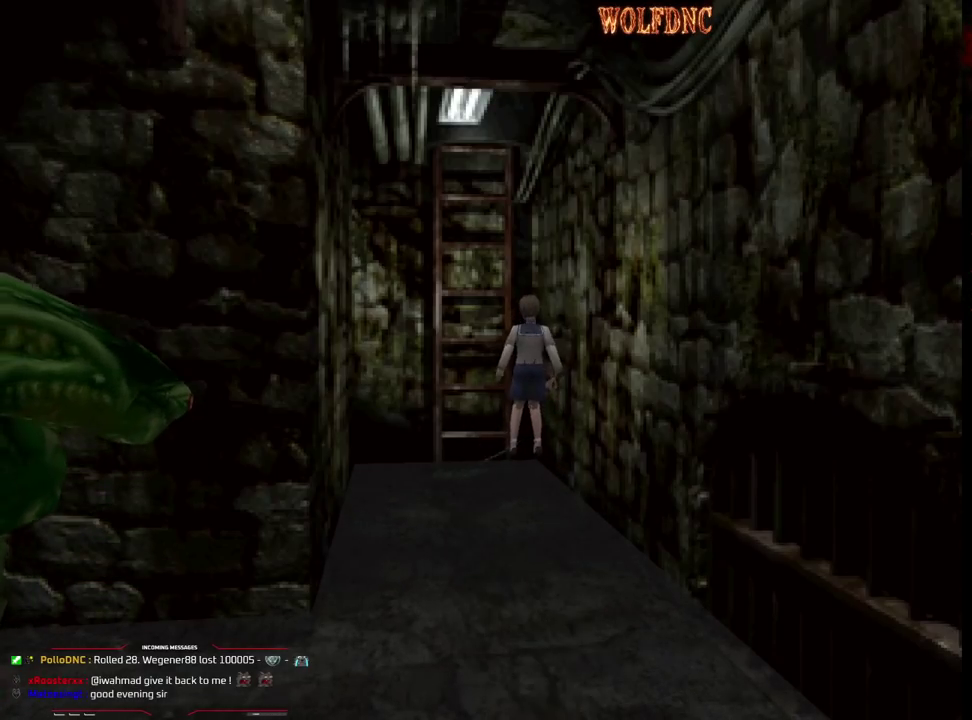
{"buttons": ["DPAD_DOWN"], "events": [[33, "DPAD_DOWN", "down"]]}
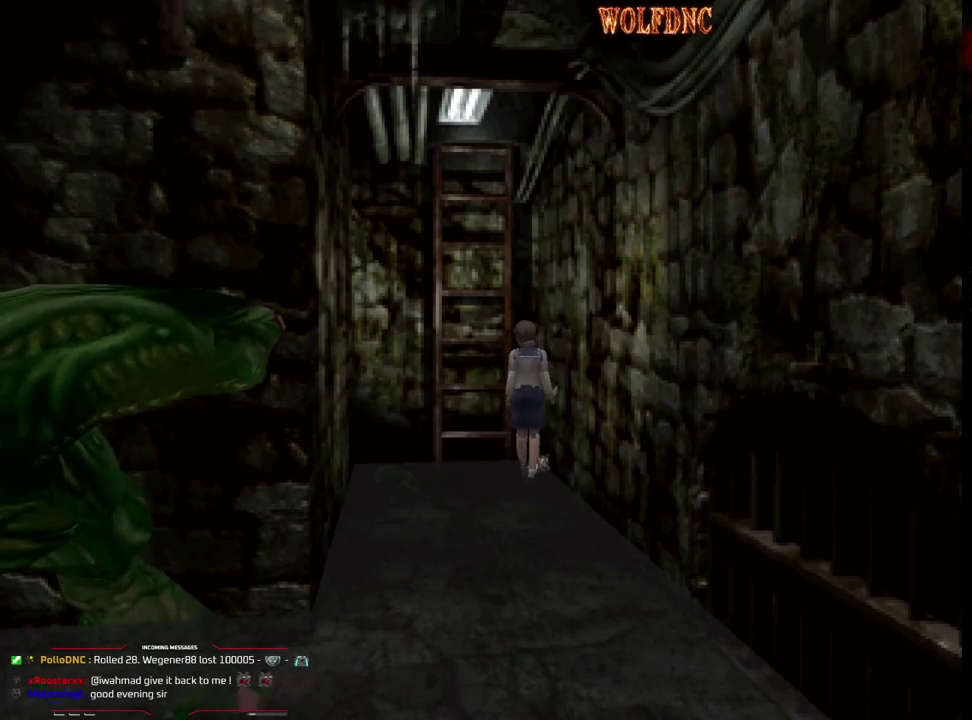
{"buttons": ["SQUARE", "DPAD_UP", "DPAD_LEFT"], "events": [[83, "DPAD_LEFT", "down"], [233, "DPAD_DOWN", "up"], [367, "SQUARE", "down"], [467, "DPAD_UP", "down"]]}
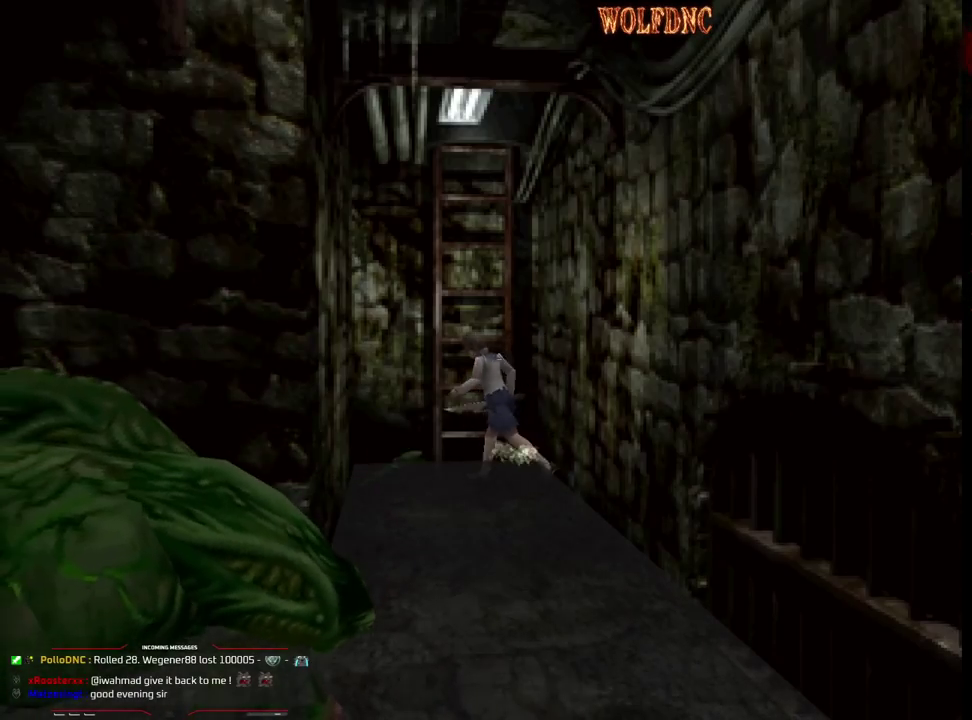
{"buttons": ["DPAD_UP", "DPAD_RIGHT"], "events": [[250, "DPAD_LEFT", "up"], [300, "DPAD_RIGHT", "down"], [483, "SQUARE", "up"]]}
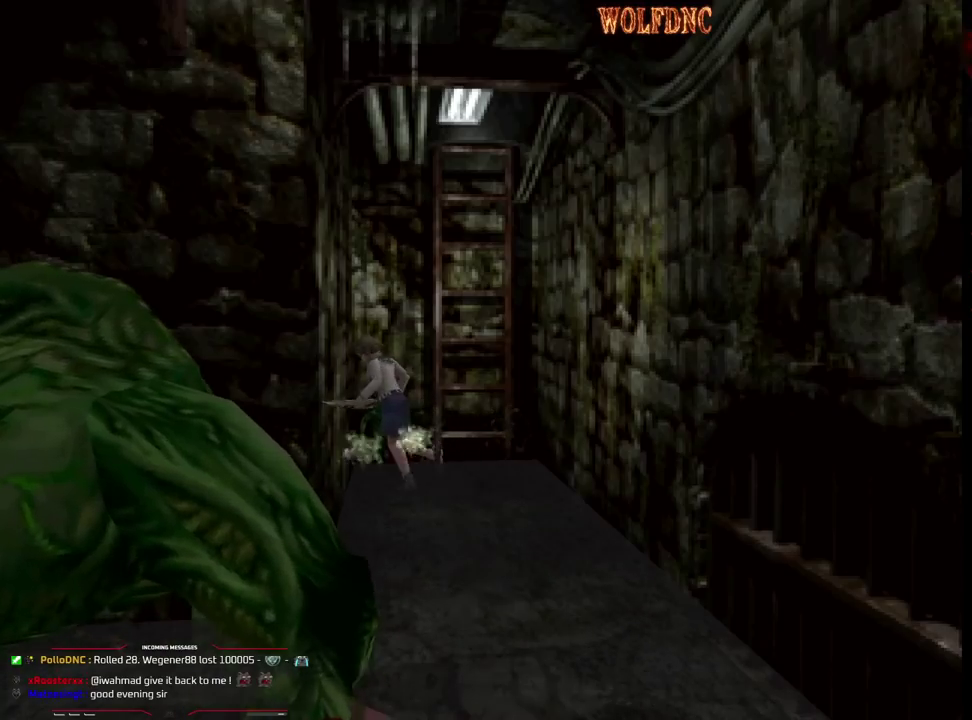
{"buttons": ["SQUARE", "DPAD_UP", "DPAD_LEFT"], "events": [[33, "SQUARE", "down"], [117, "SQUARE", "up"], [167, "SQUARE", "down"], [217, "DPAD_RIGHT", "up"], [217, "SQUARE", "up"], [267, "SQUARE", "down"], [300, "SQUARE", "up"], [400, "DPAD_LEFT", "down"], [400, "SQUARE", "down"], [450, "SQUARE", "up"], [500, "SQUARE", "down"]]}
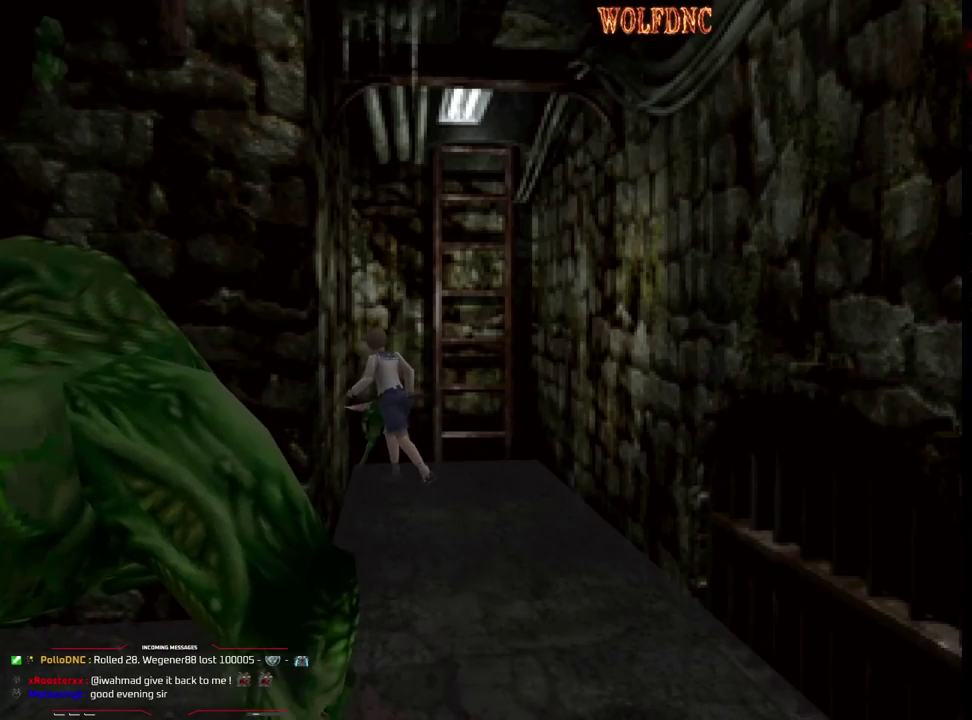
{"buttons": ["SQUARE", "DPAD_UP"], "events": [[33, "DPAD_LEFT", "up"], [33, "SQUARE", "up"], [133, "SQUARE", "down"]]}
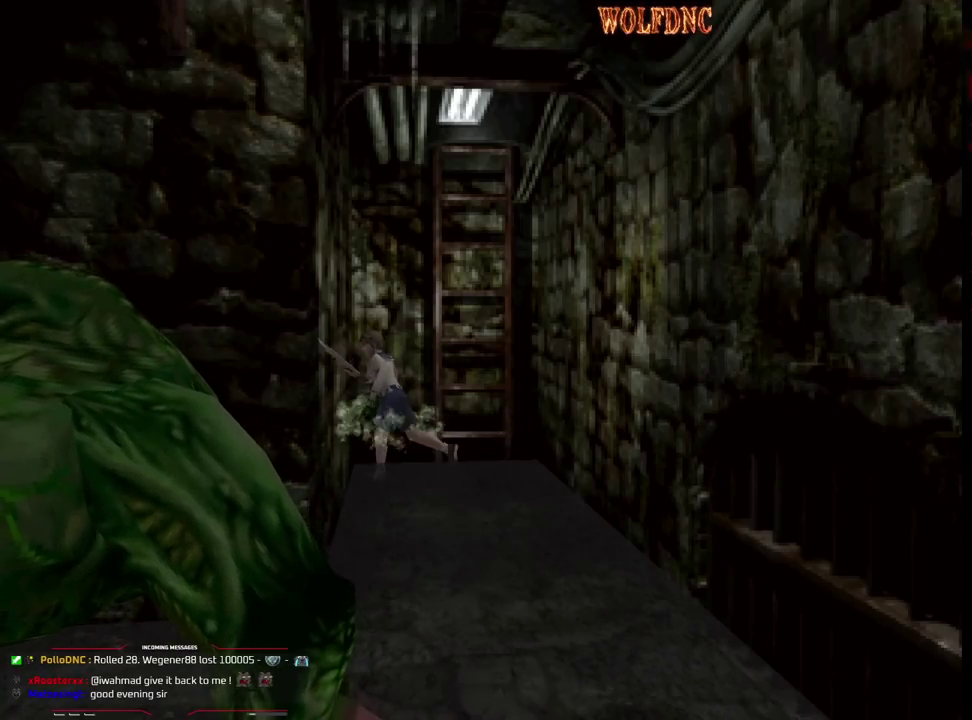
{"buttons": ["DPAD_UP"], "events": [[100, "SQUARE", "up"], [200, "SQUARE", "down"], [250, "SQUARE", "up"], [383, "SQUARE", "down"], [483, "SQUARE", "up"]]}
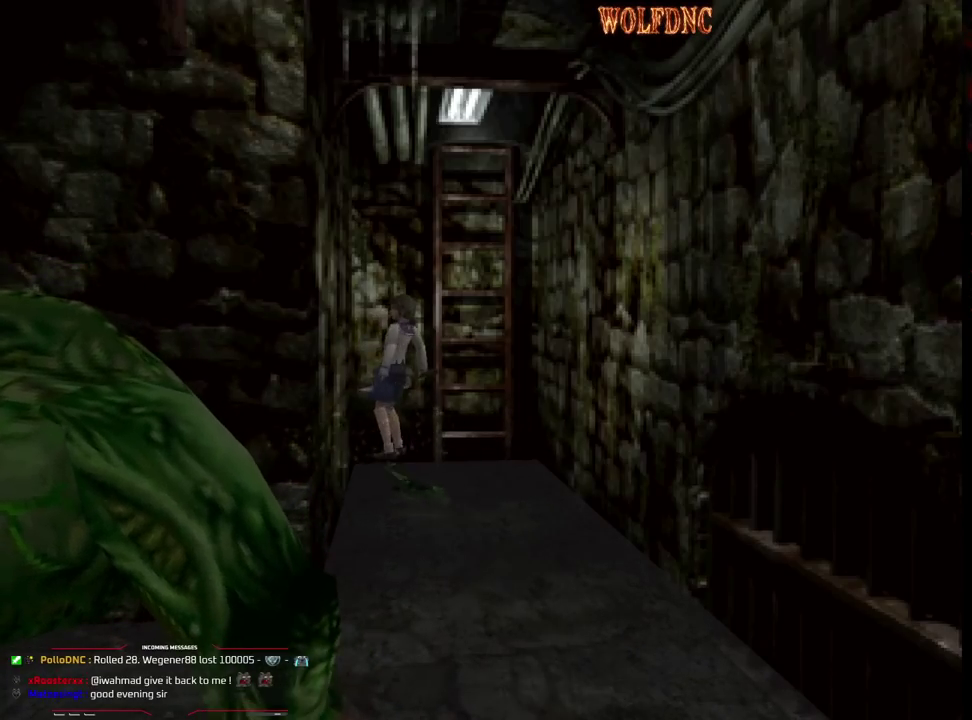
{"buttons": ["DPAD_DOWN"], "events": [[33, "DPAD_LEFT", "down"], [33, "SQUARE", "down"], [83, "DPAD_UP", "up"], [117, "SQUARE", "up"], [167, "DPAD_LEFT", "up"], [167, "DPAD_UP", "down"], [250, "DPAD_UP", "up"], [350, "DPAD_DOWN", "down"]]}
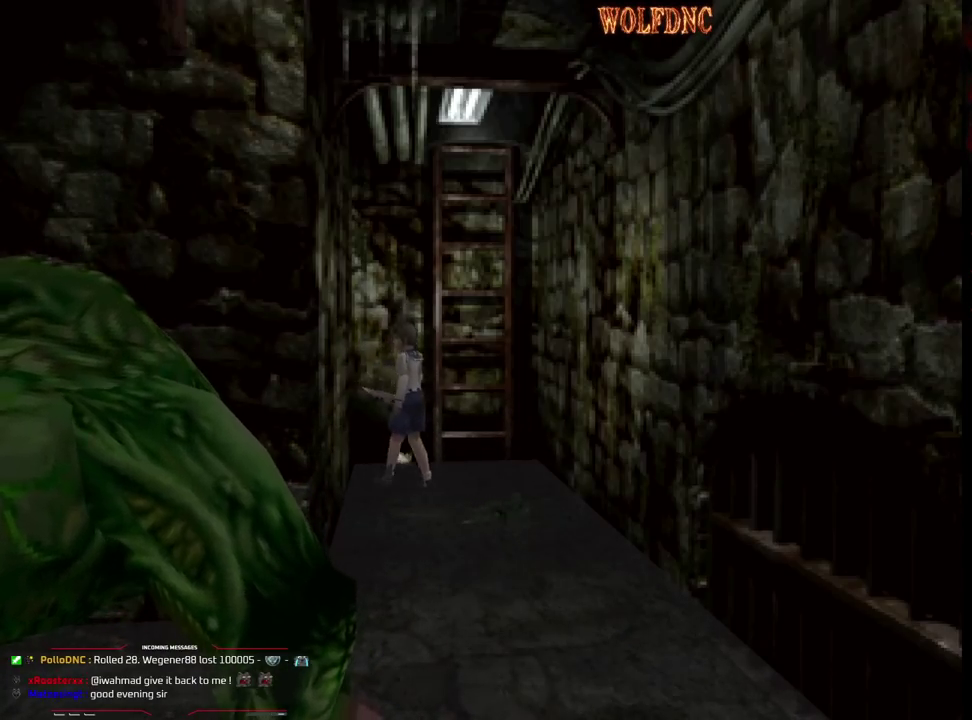
{"buttons": ["DPAD_DOWN"], "events": []}
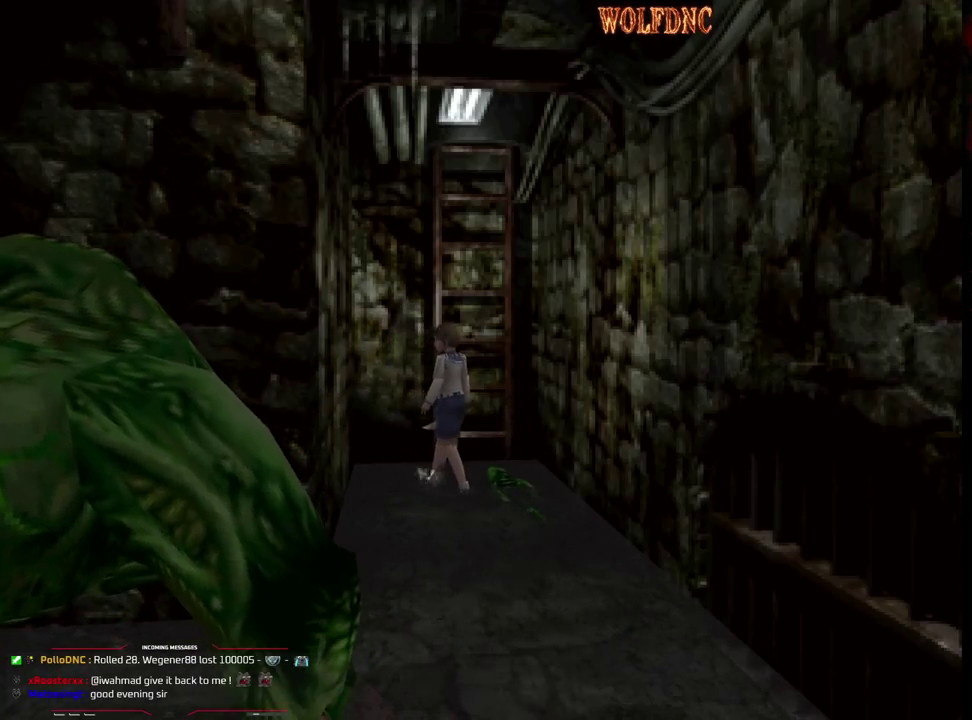
{"buttons": ["DPAD_DOWN", "DPAD_RIGHT"], "events": [[483, "DPAD_RIGHT", "down"]]}
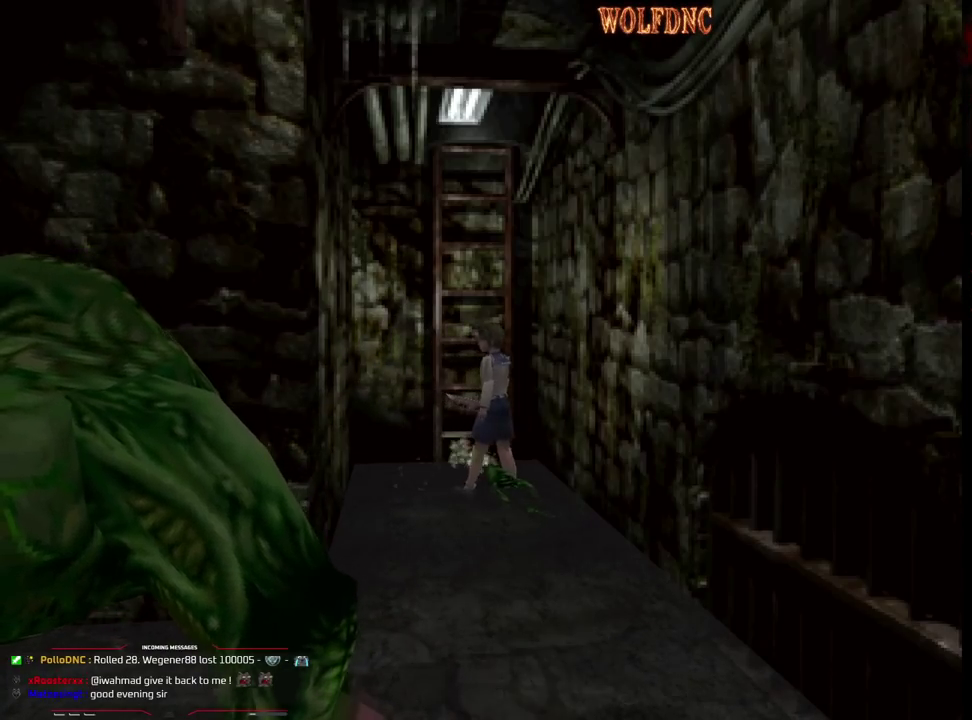
{"buttons": ["DPAD_DOWN", "DPAD_RIGHT"], "events": []}